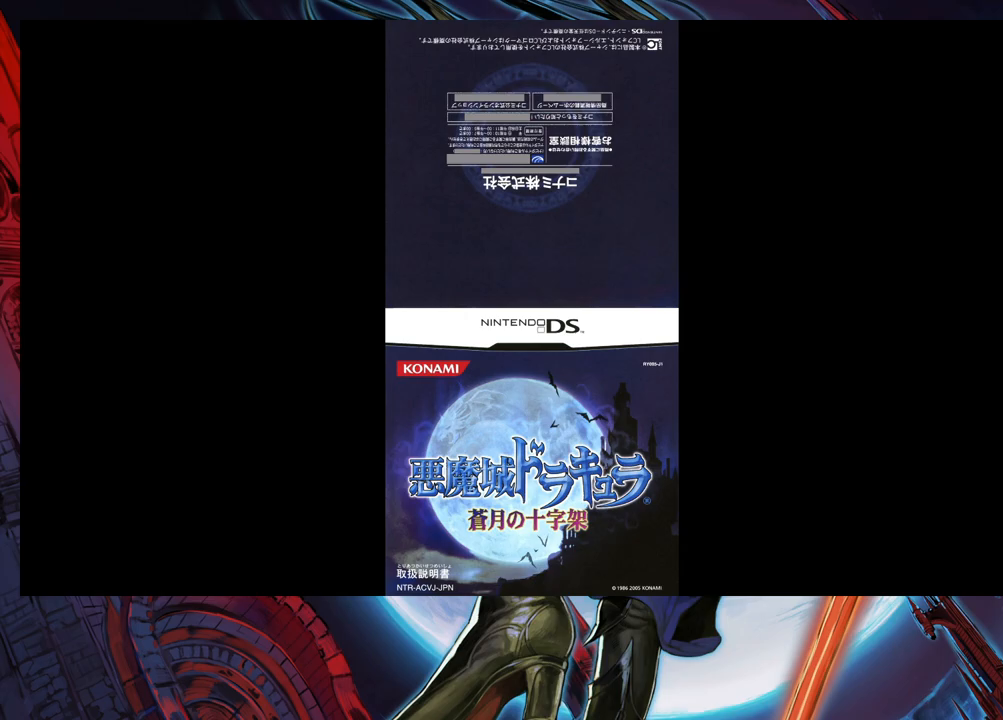
Gameplay with a controller (Xbox layout); each line is a JSON object with the inputs held at the frame after it. "events" lists button and stick changes between this image and that frame as [ms after this image, input, new state], when the widget could be followed in between. Not read: L2 R2.
{"buttons": [], "left_stick": "center", "right_stick": "center", "events": [[83, "left_stick", "right"], [283, "left_stick", "center"]]}
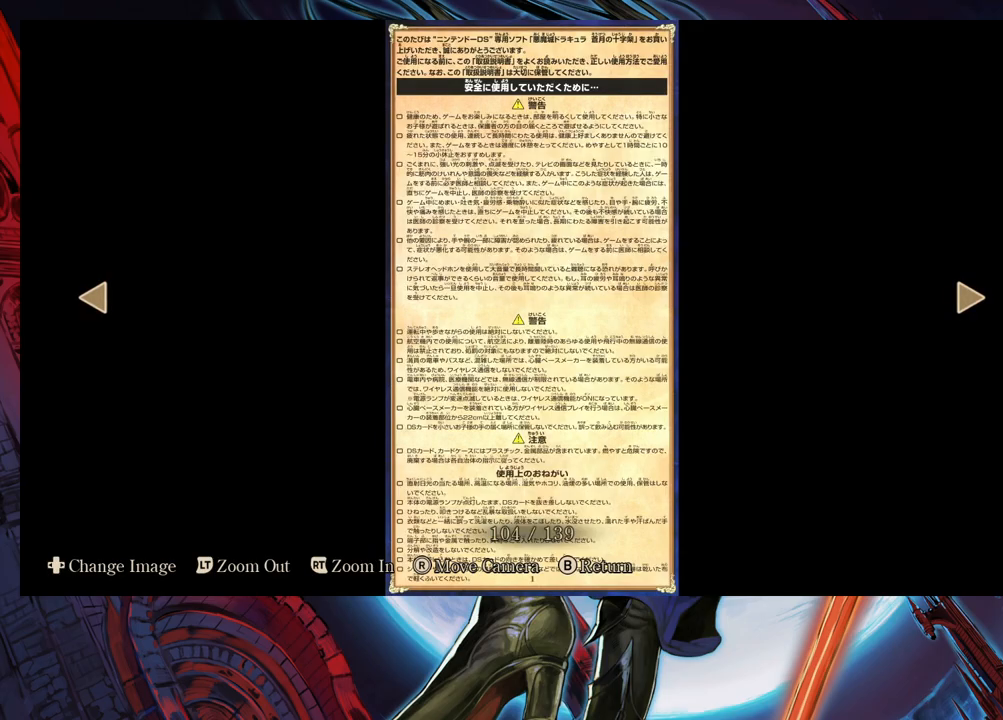
{"buttons": [], "left_stick": "center", "right_stick": "center", "events": []}
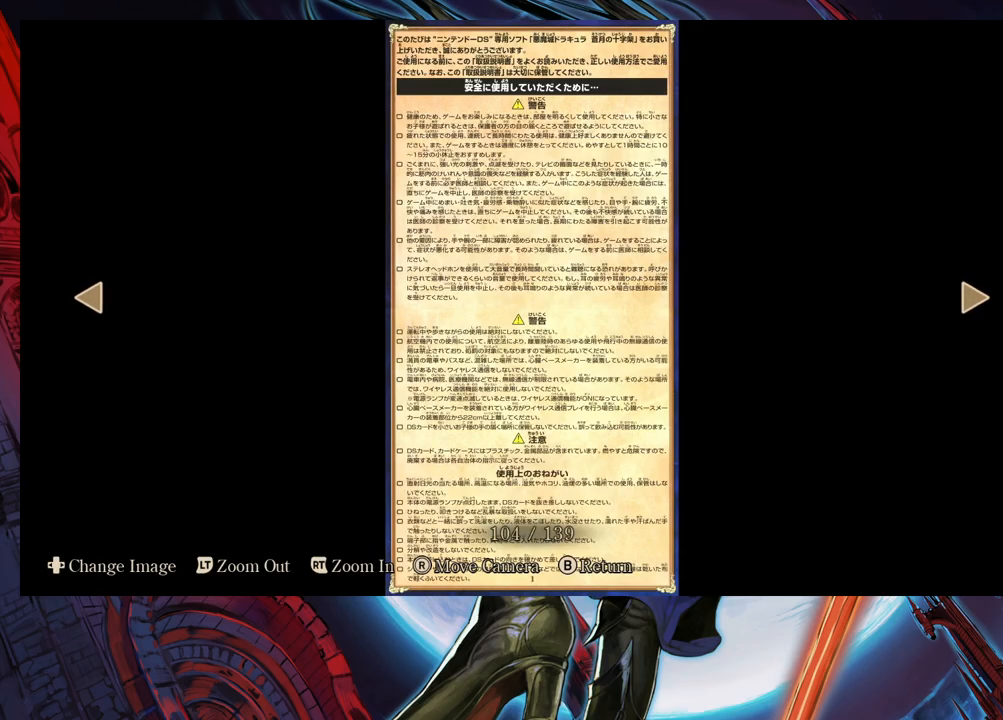
{"buttons": [], "left_stick": "center", "right_stick": "center", "events": [[183, "left_stick", "right"], [383, "left_stick", "center"]]}
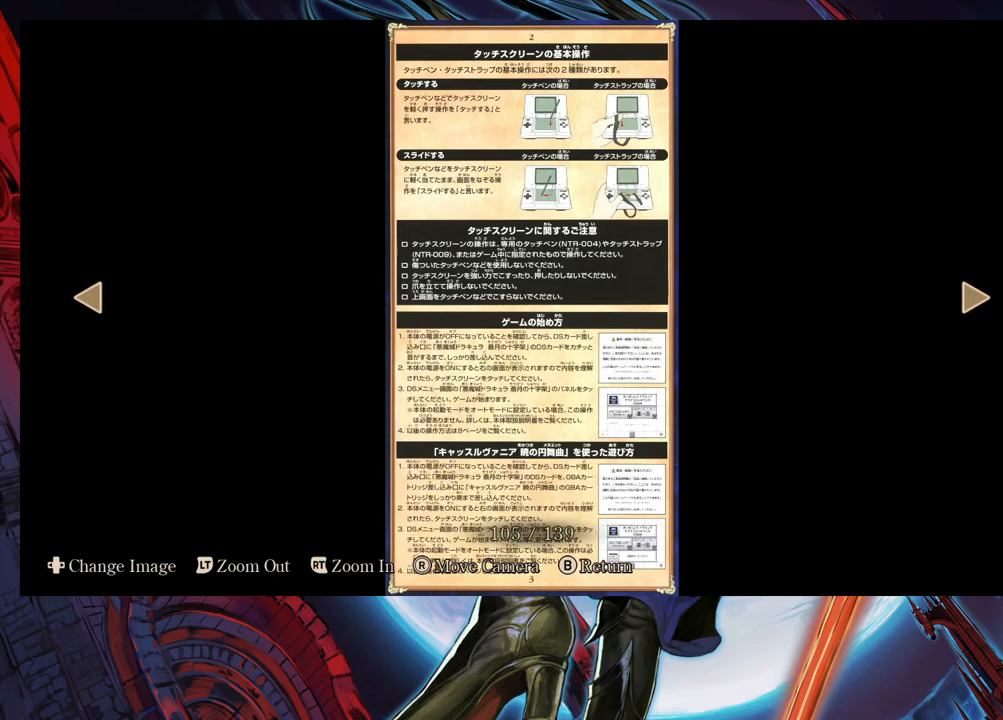
{"buttons": [], "left_stick": "center", "right_stick": "center", "events": []}
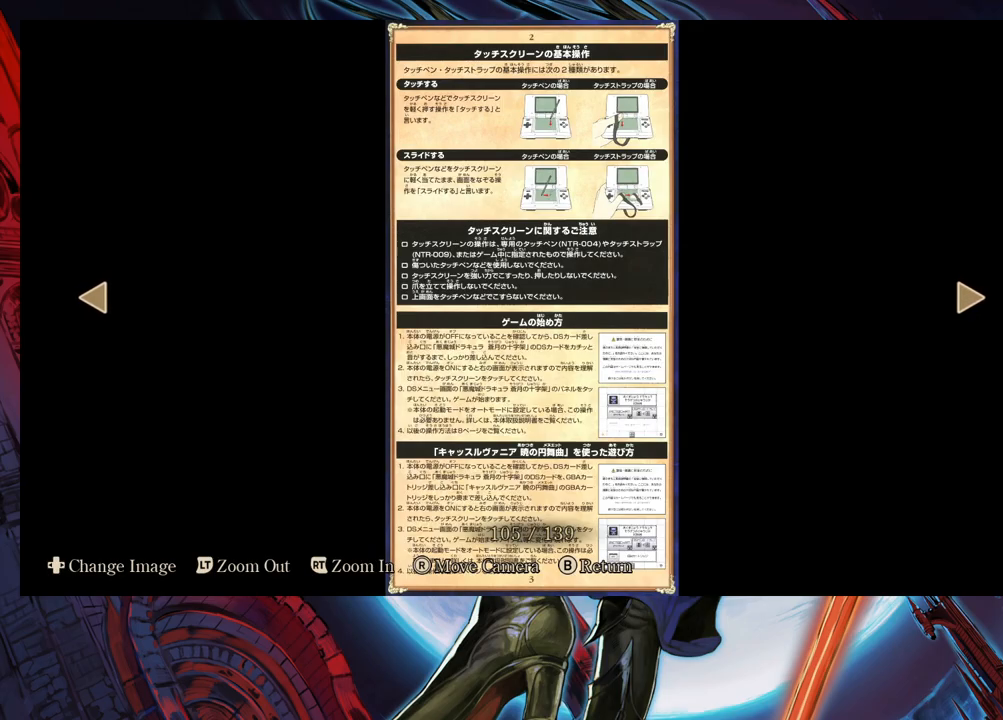
{"buttons": [], "left_stick": "center", "right_stick": "center", "events": []}
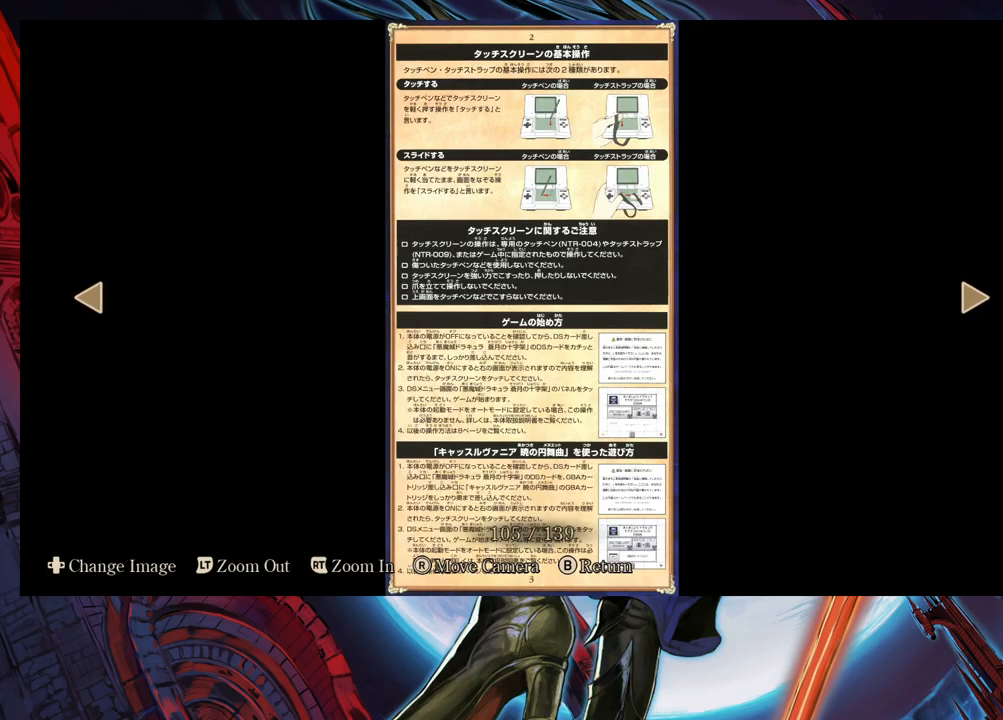
{"buttons": [], "left_stick": "center", "right_stick": "center", "events": [[233, "left_stick", "right"], [417, "left_stick", "center"]]}
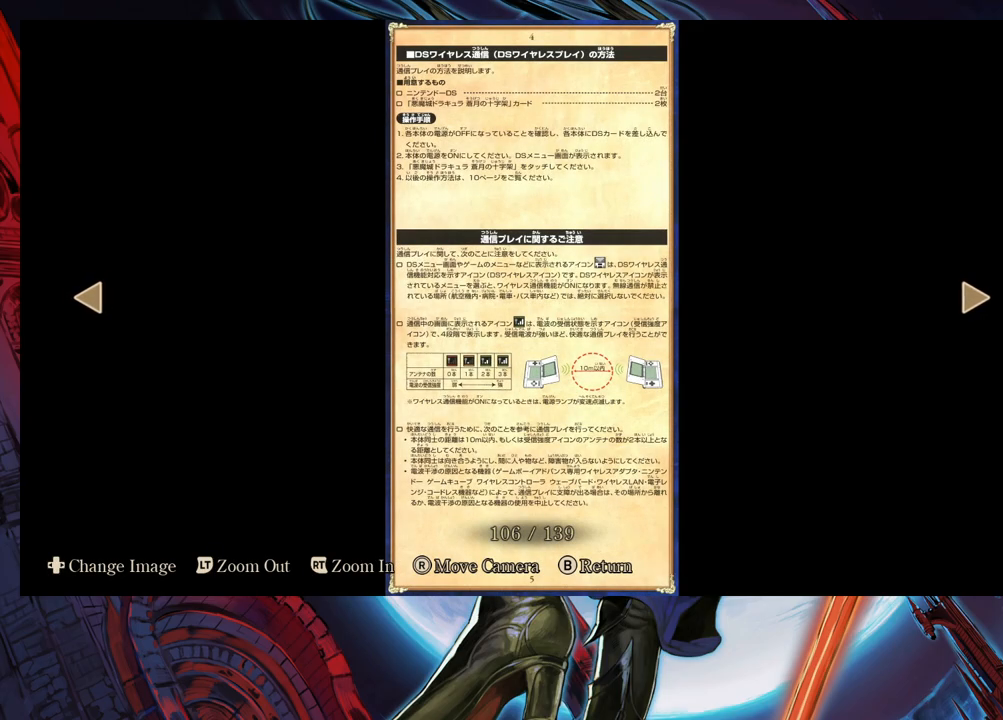
{"buttons": [], "left_stick": "center", "right_stick": "center", "events": [[133, "left_stick", "left"], [283, "left_stick", "center"]]}